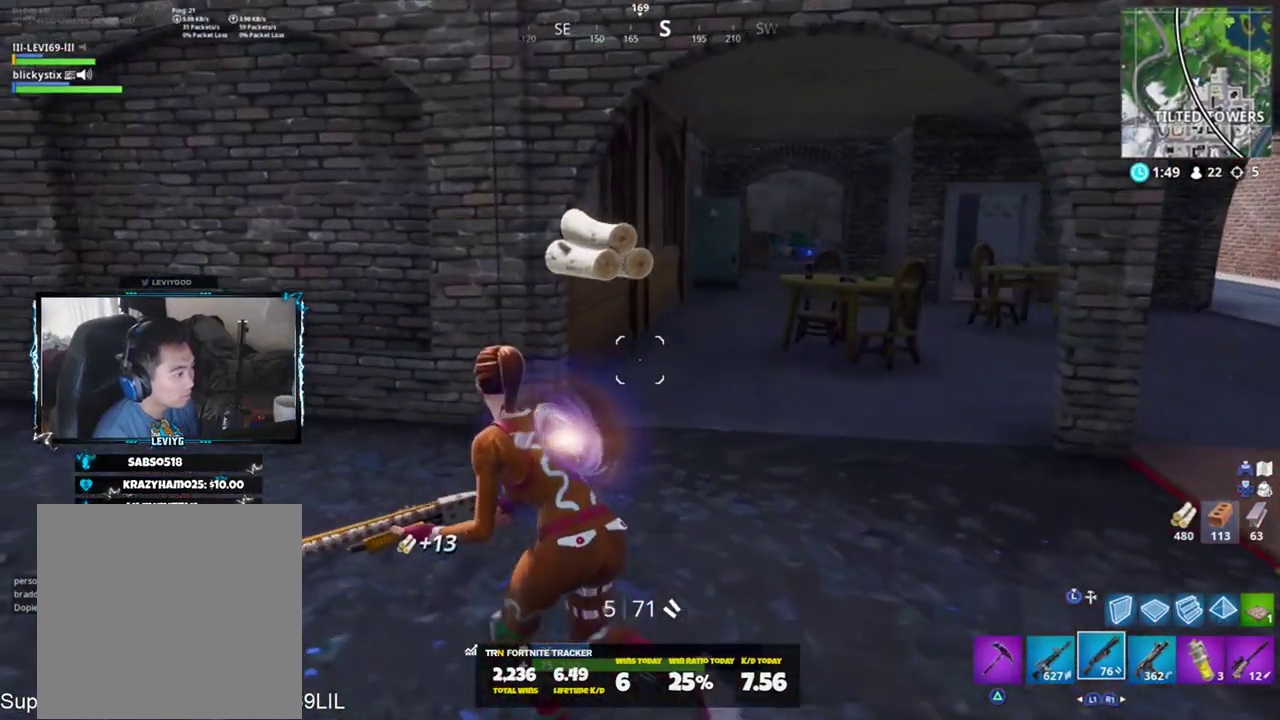
Gameplay with a controller (PlayStation layout); each line is a JSON object with the inputs held at the frame after it. "events" lists button and stick changes between this image and that frame as [ms after this image, input, new state], when the widget could be followed in between.
{"buttons": [], "left_stick": "right", "right_stick": "center", "events": [[67, "left_stick", "up-right"], [167, "CROSS", "down"], [167, "right_stick", "center"], [267, "CROSS", "up"], [434, "left_stick", "right"]]}
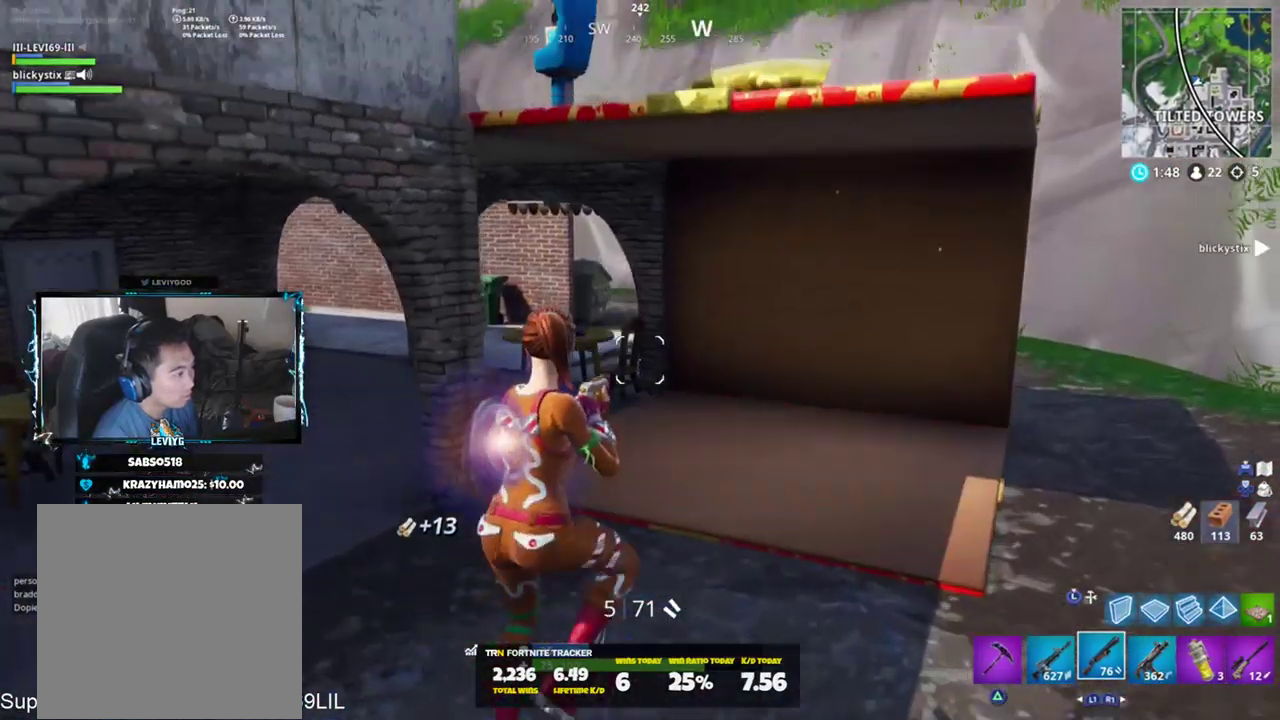
{"buttons": [], "left_stick": "down-left", "right_stick": "left", "events": [[34, "left_stick", "center"], [167, "left_stick", "down"], [351, "left_stick", "down-left"], [434, "right_stick", "left"]]}
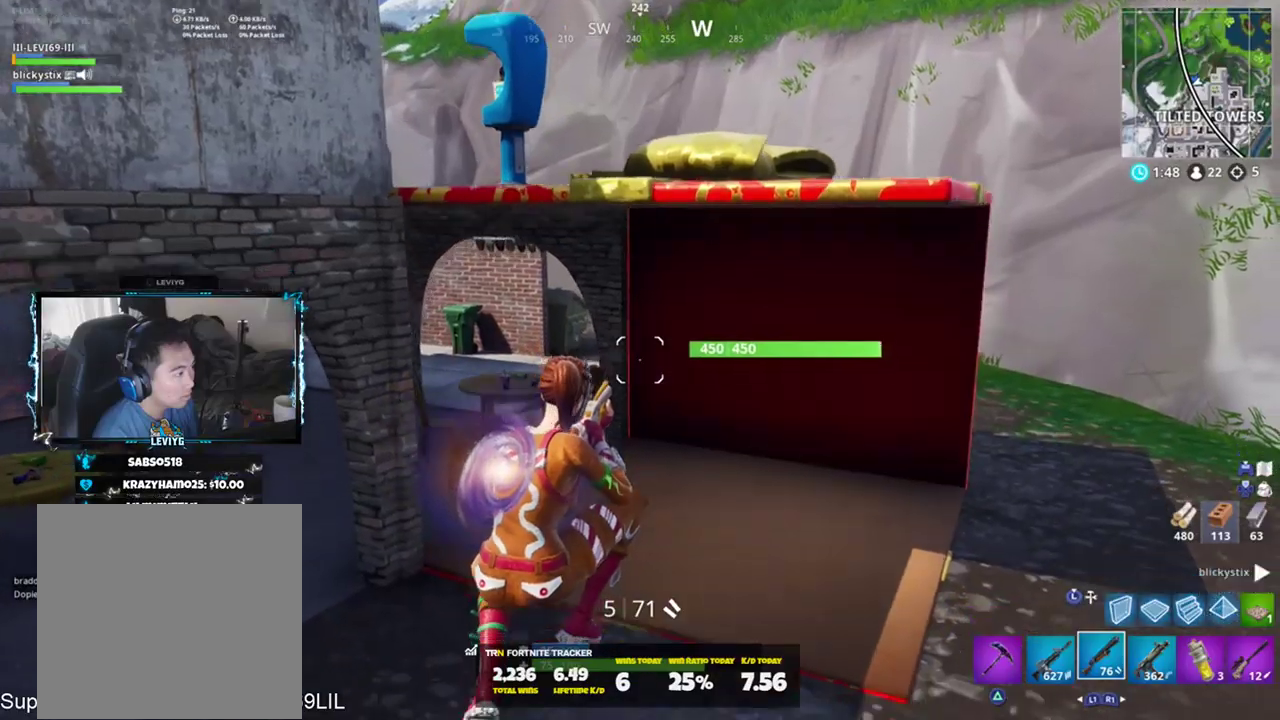
{"buttons": [], "left_stick": "up-left", "right_stick": "center", "events": [[33, "right_stick", "center"], [133, "left_stick", "left"], [133, "right_stick", "left"], [233, "left_stick", "up-left"], [300, "right_stick", "center"]]}
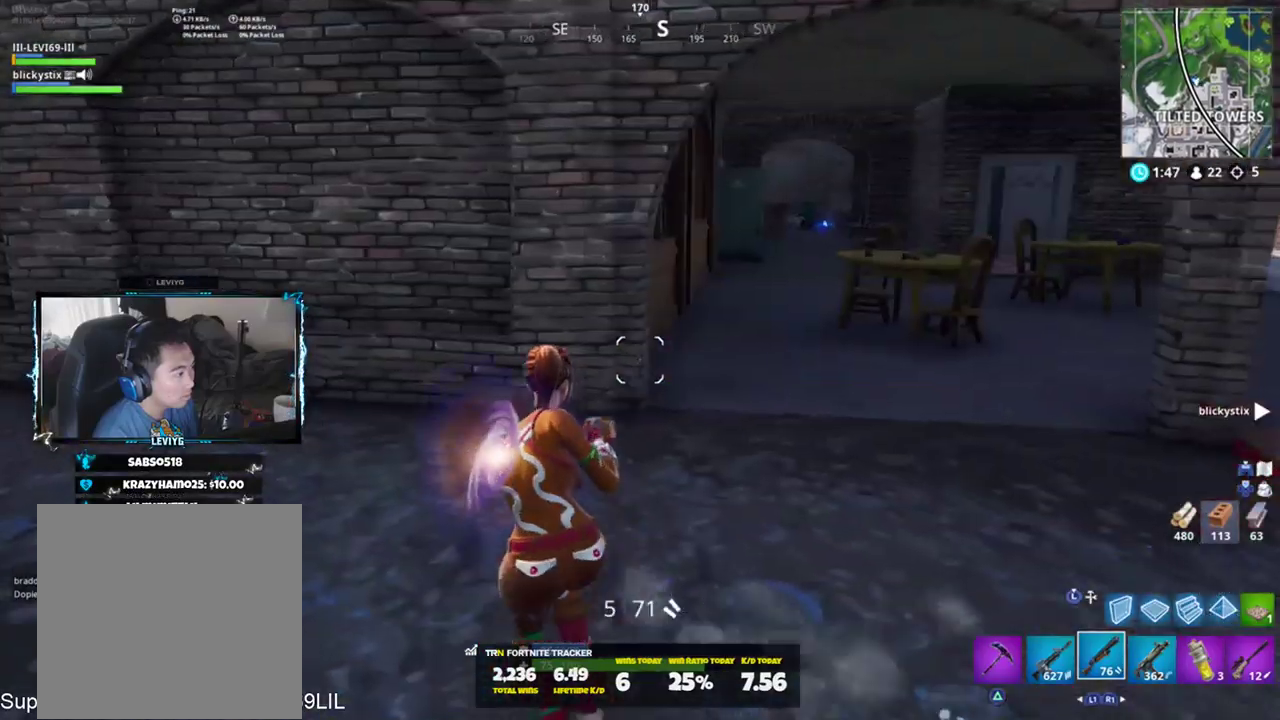
{"buttons": [], "left_stick": "up", "right_stick": "center", "events": [[34, "right_stick", "left"], [201, "left_stick", "up"], [334, "right_stick", "center"]]}
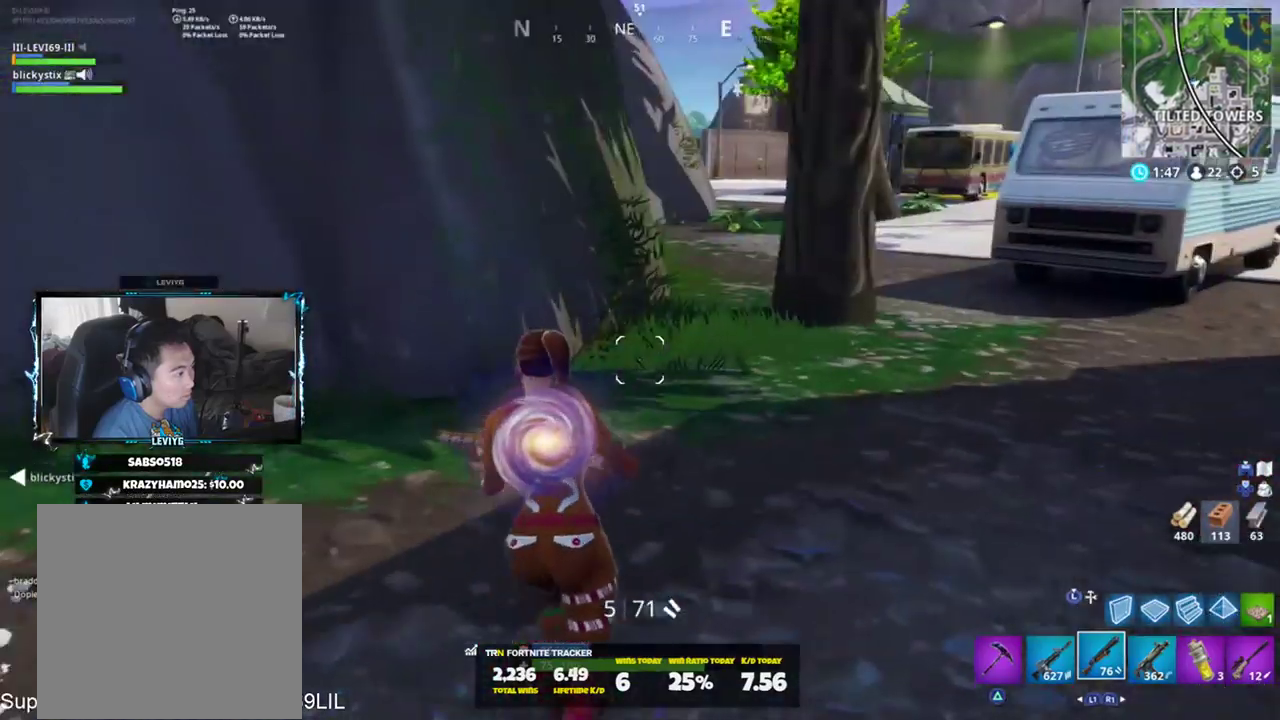
{"buttons": [], "left_stick": "up-right", "right_stick": "up", "events": [[133, "left_stick", "up-right"], [167, "TRIANGLE", "down"], [200, "right_stick", "right"], [267, "TRIANGLE", "up"], [300, "right_stick", "up"]]}
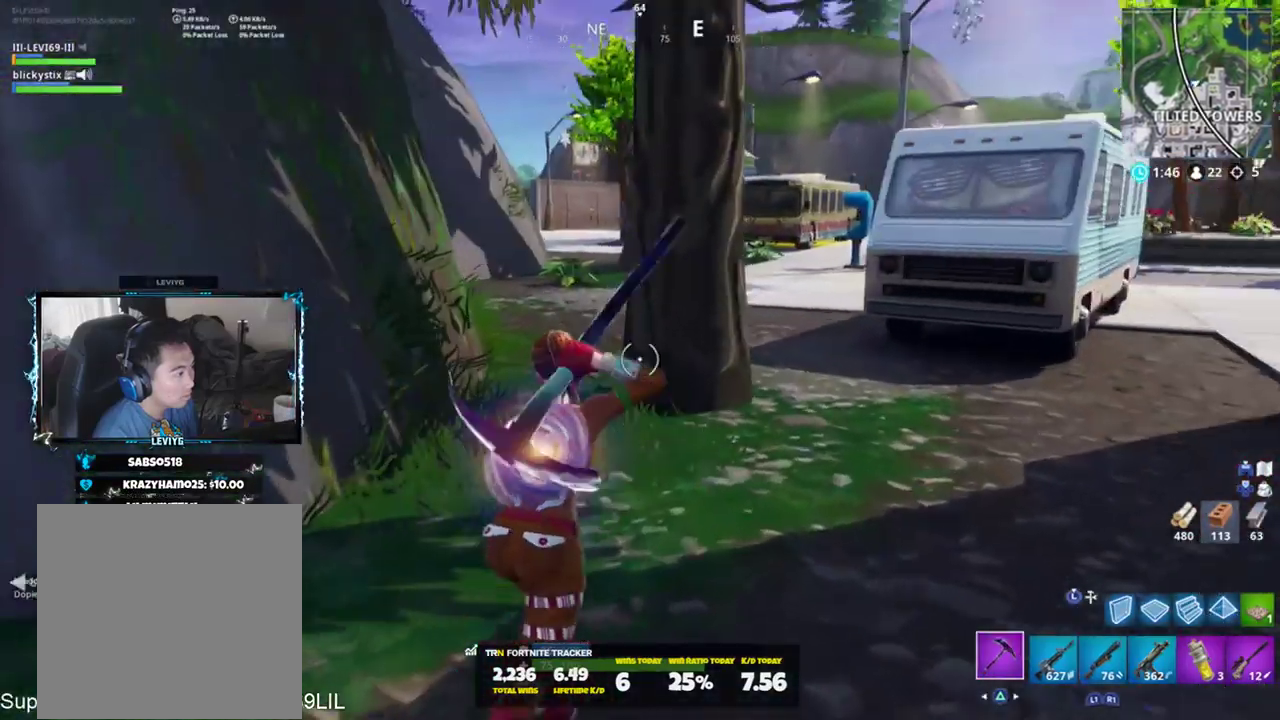
{"buttons": ["R2"], "left_stick": "down-right", "right_stick": "up", "events": [[100, "R2", "down"], [234, "right_stick", "down-left"], [401, "left_stick", "right"], [401, "right_stick", "center"], [467, "right_stick", "up"], [501, "left_stick", "down-right"]]}
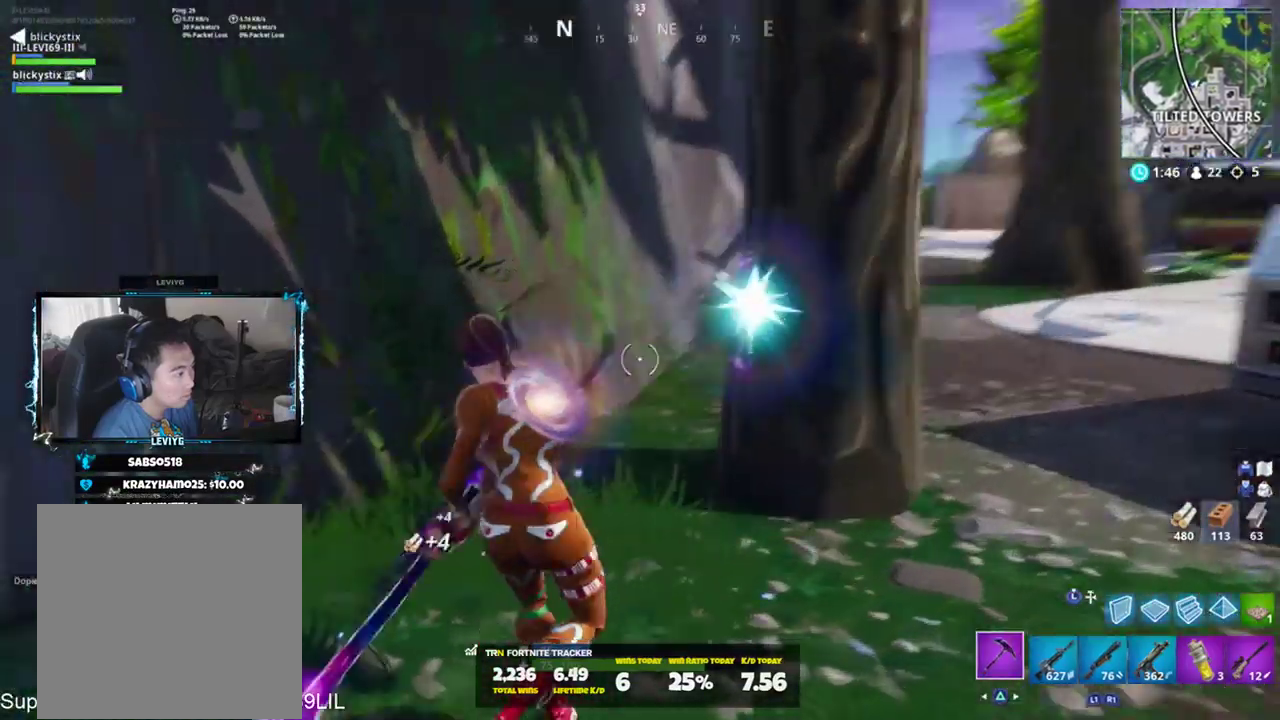
{"buttons": ["R2"], "left_stick": "up", "right_stick": "center", "events": [[167, "left_stick", "down-left"], [233, "left_stick", "left"], [267, "right_stick", "down-right"], [333, "left_stick", "up-left"], [400, "right_stick", "center"], [434, "left_stick", "up"]]}
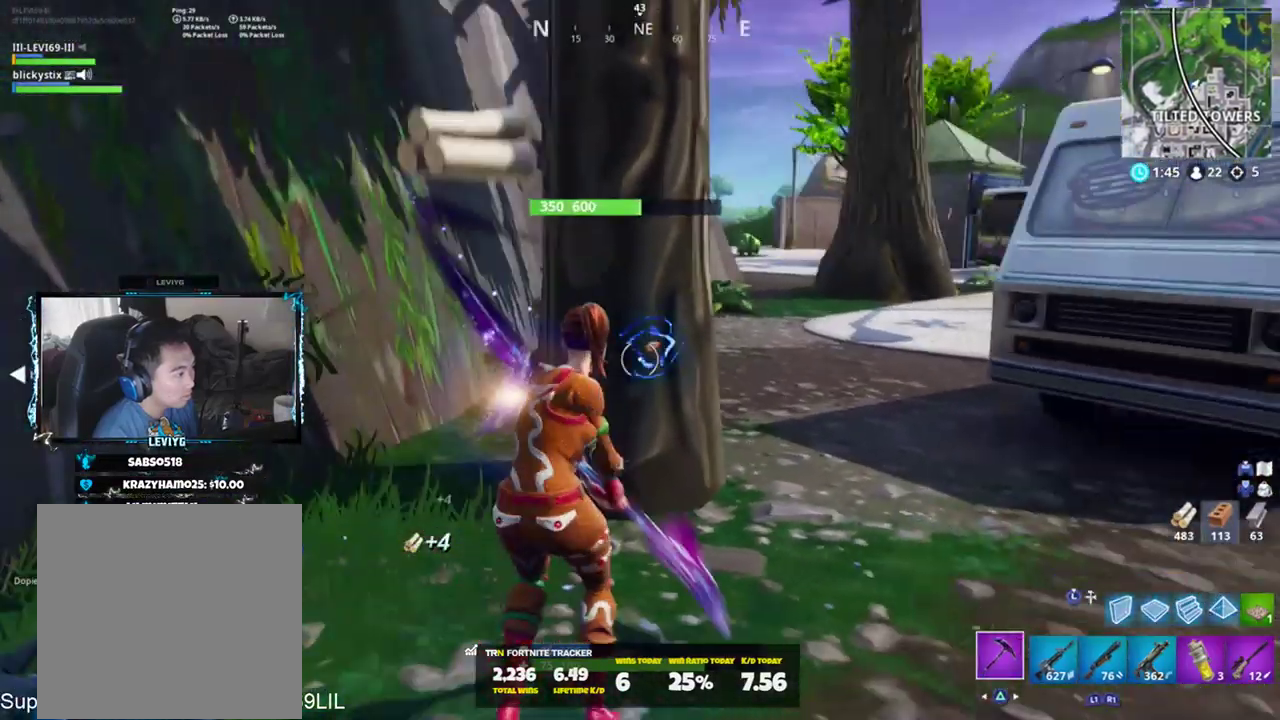
{"buttons": ["R2"], "left_stick": "down-right", "right_stick": "down-left", "events": [[34, "left_stick", "up-right"], [34, "right_stick", "up-left"], [201, "left_stick", "down-right"], [434, "right_stick", "down-left"]]}
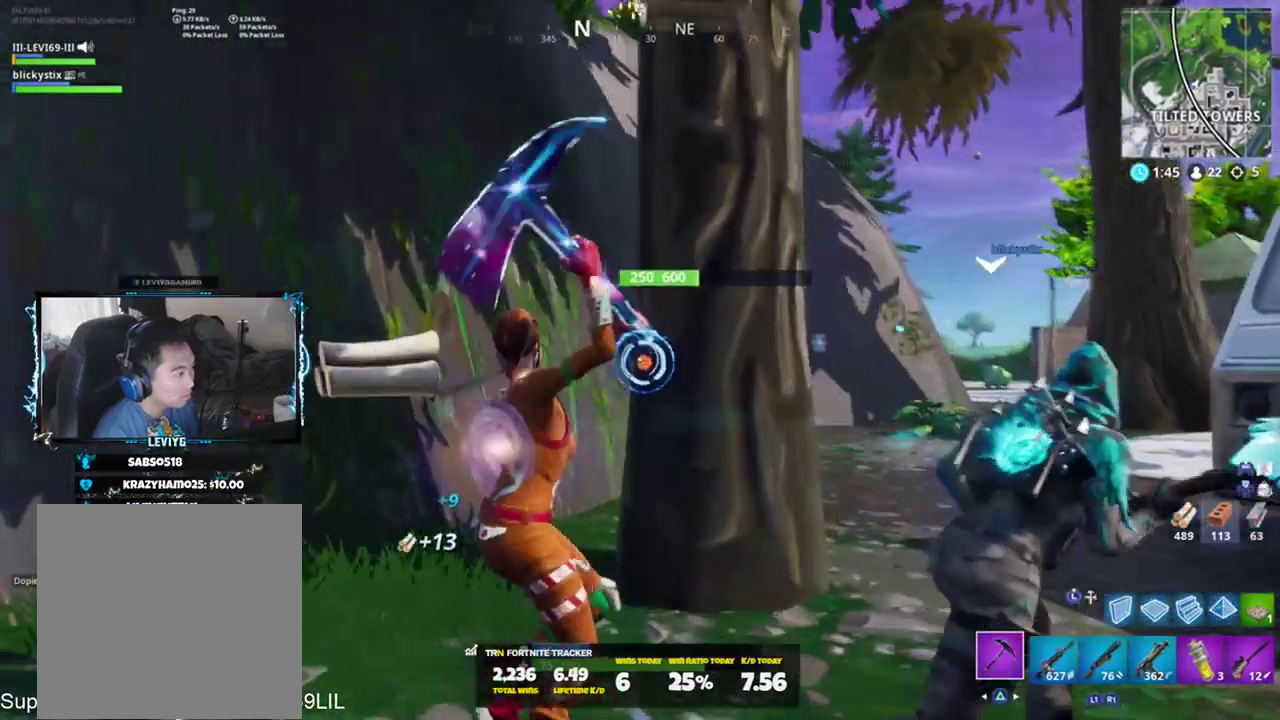
{"buttons": ["R2"], "left_stick": "up-left", "right_stick": "center", "events": [[67, "right_stick", "center"], [167, "right_stick", "up"], [267, "left_stick", "down-left"], [367, "right_stick", "up-right"], [434, "left_stick", "up-left"], [500, "right_stick", "center"]]}
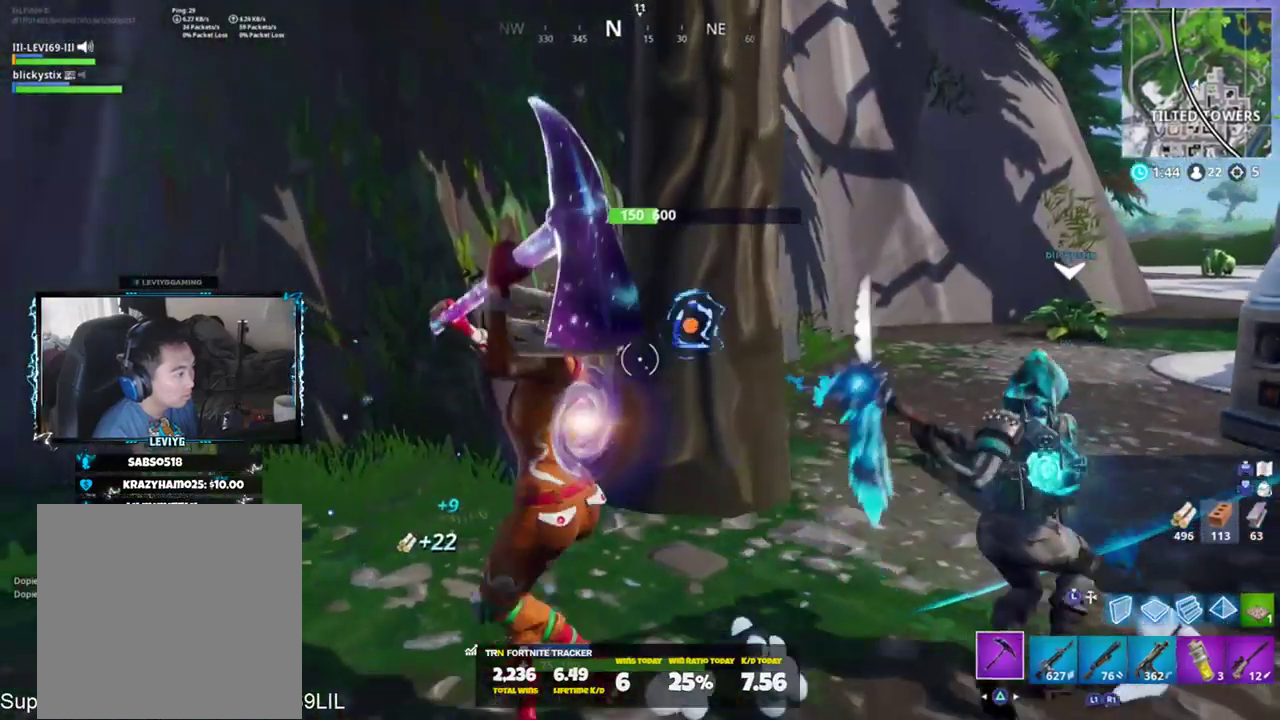
{"buttons": ["R2"], "left_stick": "up-left", "right_stick": "down", "events": [[67, "R3", "down"], [67, "left_stick", "up"], [134, "R3", "up"], [201, "R3", "down"], [301, "R3", "up"], [467, "right_stick", "down"], [484, "left_stick", "up-left"]]}
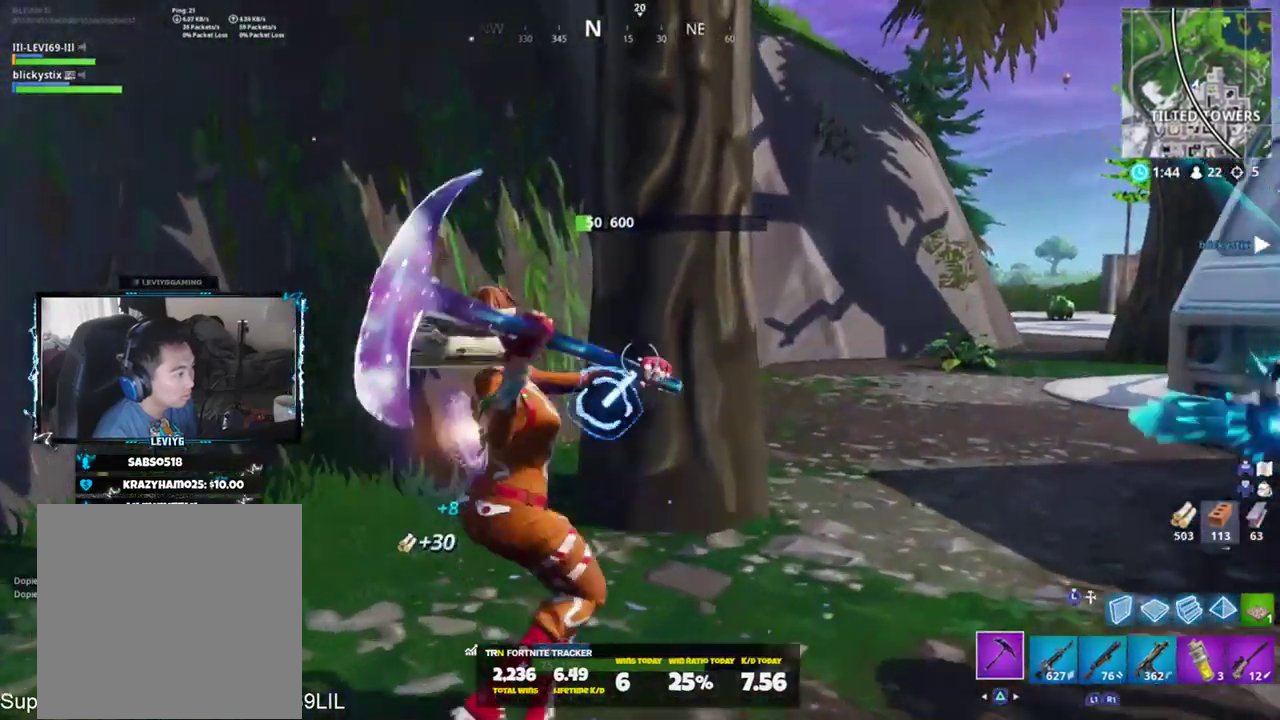
{"buttons": ["R2"], "left_stick": "down-right", "right_stick": "up", "events": [[133, "right_stick", "center"], [167, "R3", "down"], [233, "R3", "up"], [233, "left_stick", "up-right"], [400, "left_stick", "down-right"], [400, "right_stick", "up"]]}
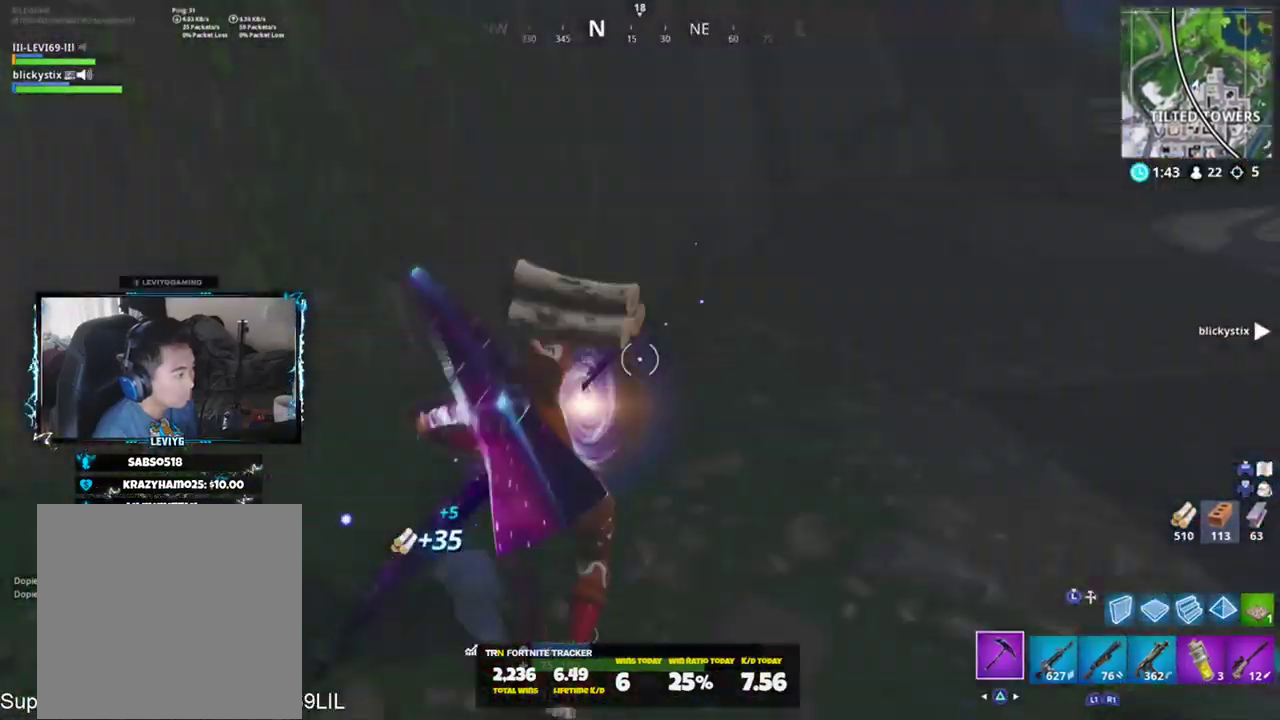
{"buttons": [], "left_stick": "up-left", "right_stick": "center", "events": [[100, "R1", "down"], [134, "left_stick", "up-right"], [134, "right_stick", "right"], [150, "R1", "up"], [150, "R2", "up"], [251, "right_stick", "center"], [334, "left_stick", "up"], [401, "CROSS", "down"], [451, "CROSS", "up"], [451, "left_stick", "up-left"]]}
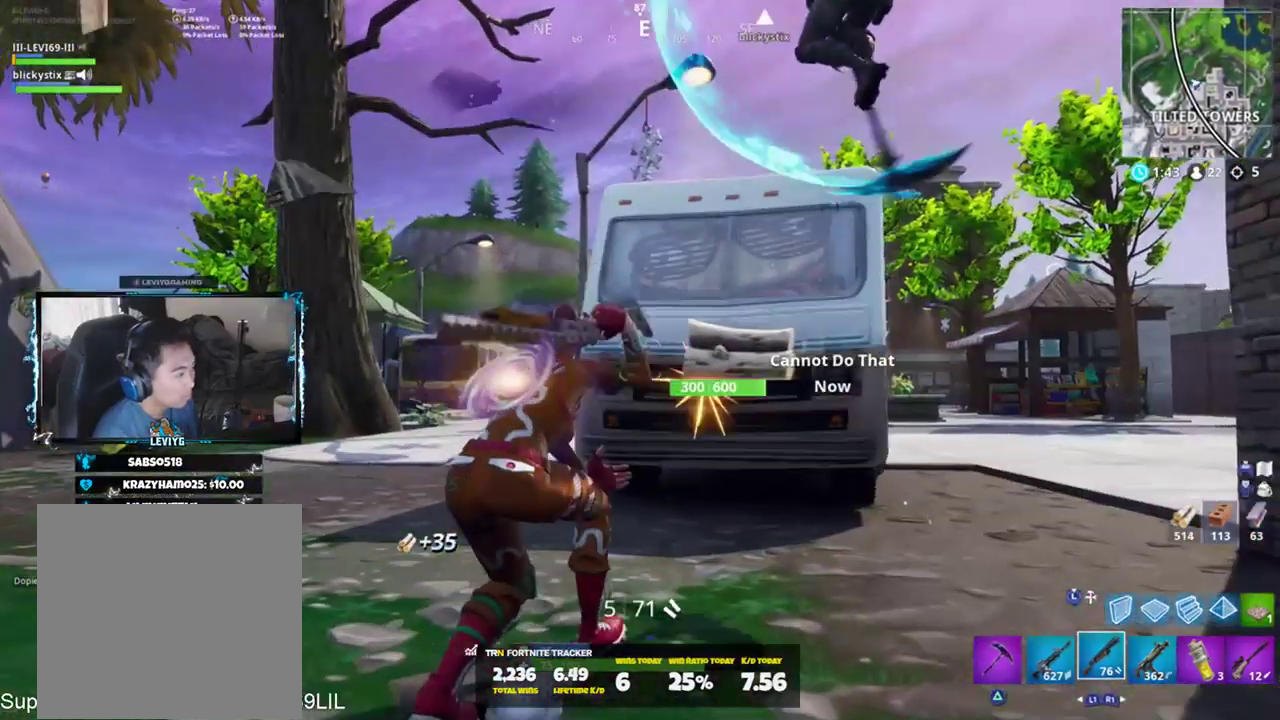
{"buttons": [], "left_stick": "center", "right_stick": "center", "events": [[50, "CROSS", "down"], [133, "CROSS", "up"], [217, "right_stick", "left"], [350, "R1", "down"], [384, "left_stick", "center"], [384, "right_stick", "center"], [417, "R1", "up"]]}
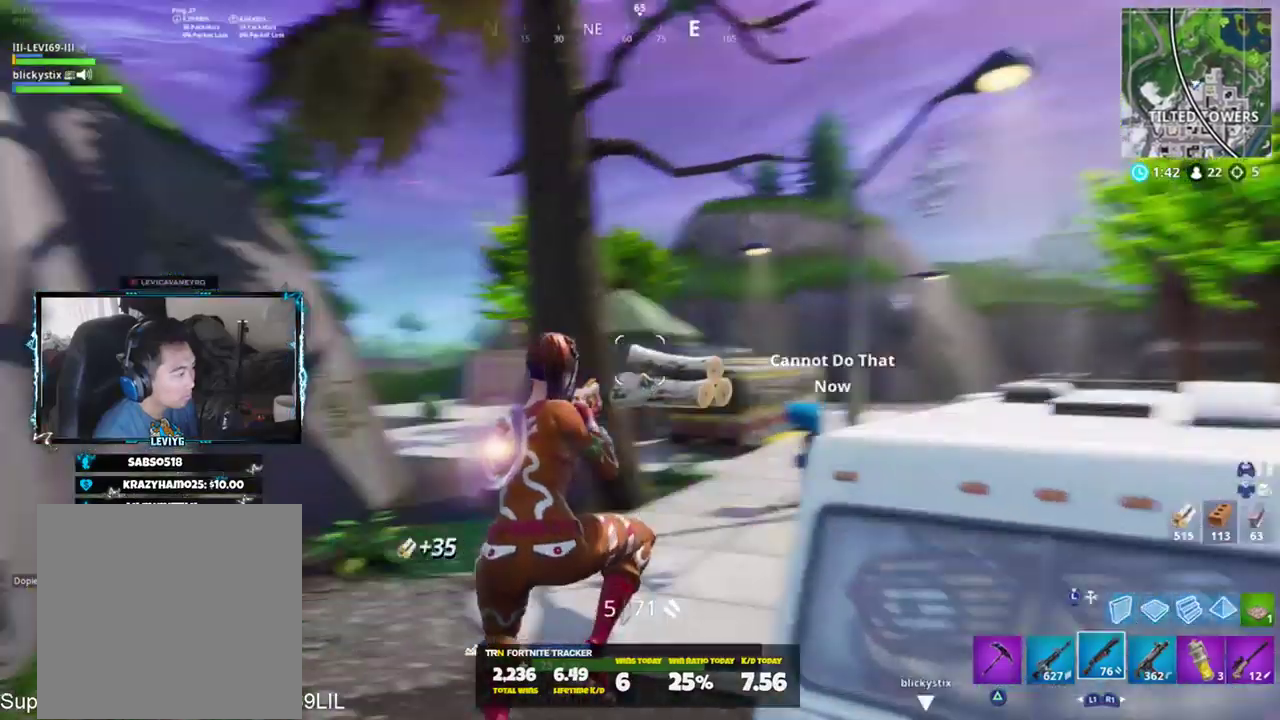
{"buttons": ["L1"], "left_stick": "up-left", "right_stick": "center", "events": [[84, "left_stick", "up"], [134, "SQUARE", "down"], [150, "SQUARE", "up"], [401, "L1", "down"], [501, "left_stick", "up-left"]]}
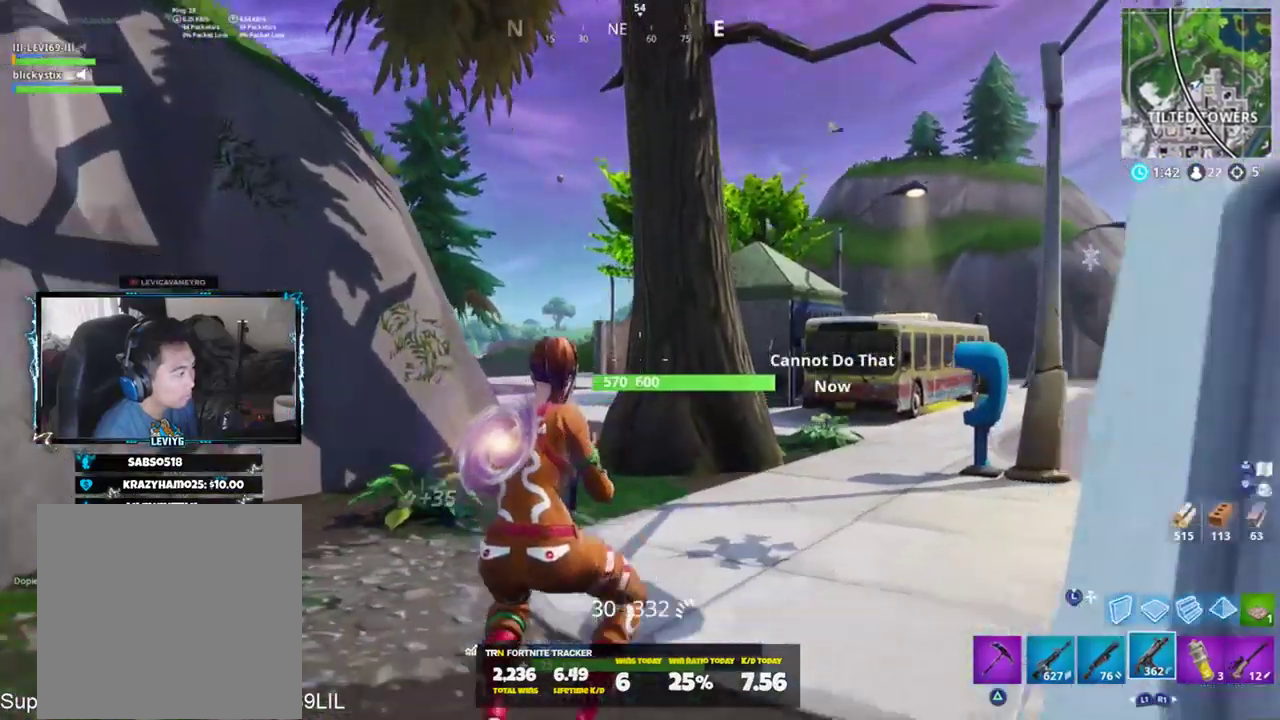
{"buttons": [], "left_stick": "up", "right_stick": "center", "events": [[17, "L1", "up"], [50, "right_stick", "right"], [100, "CROSS", "down"], [167, "CROSS", "up"], [183, "right_stick", "down"], [250, "right_stick", "down-left"], [300, "TRIANGLE", "down"], [317, "left_stick", "up"], [367, "TRIANGLE", "up"], [417, "right_stick", "center"]]}
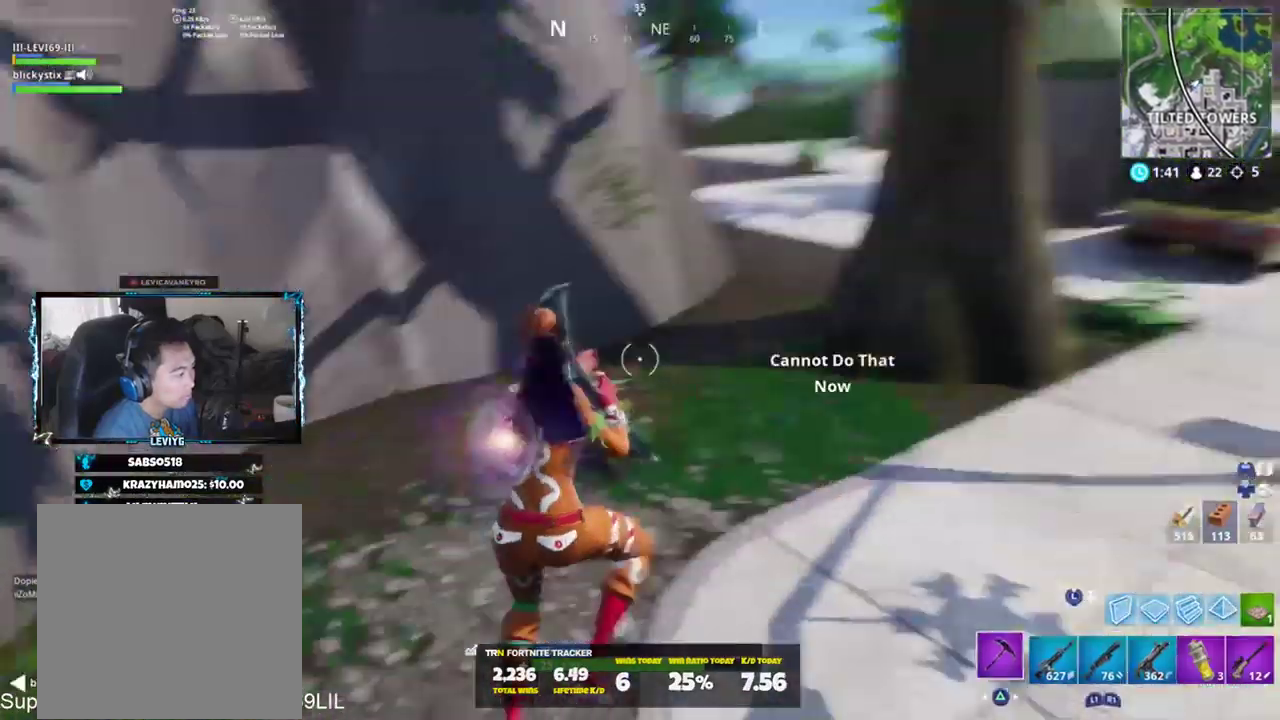
{"buttons": ["R2"], "left_stick": "up", "right_stick": "up-right", "events": [[17, "right_stick", "down"], [284, "right_stick", "center"], [317, "R2", "down"], [451, "right_stick", "up-right"]]}
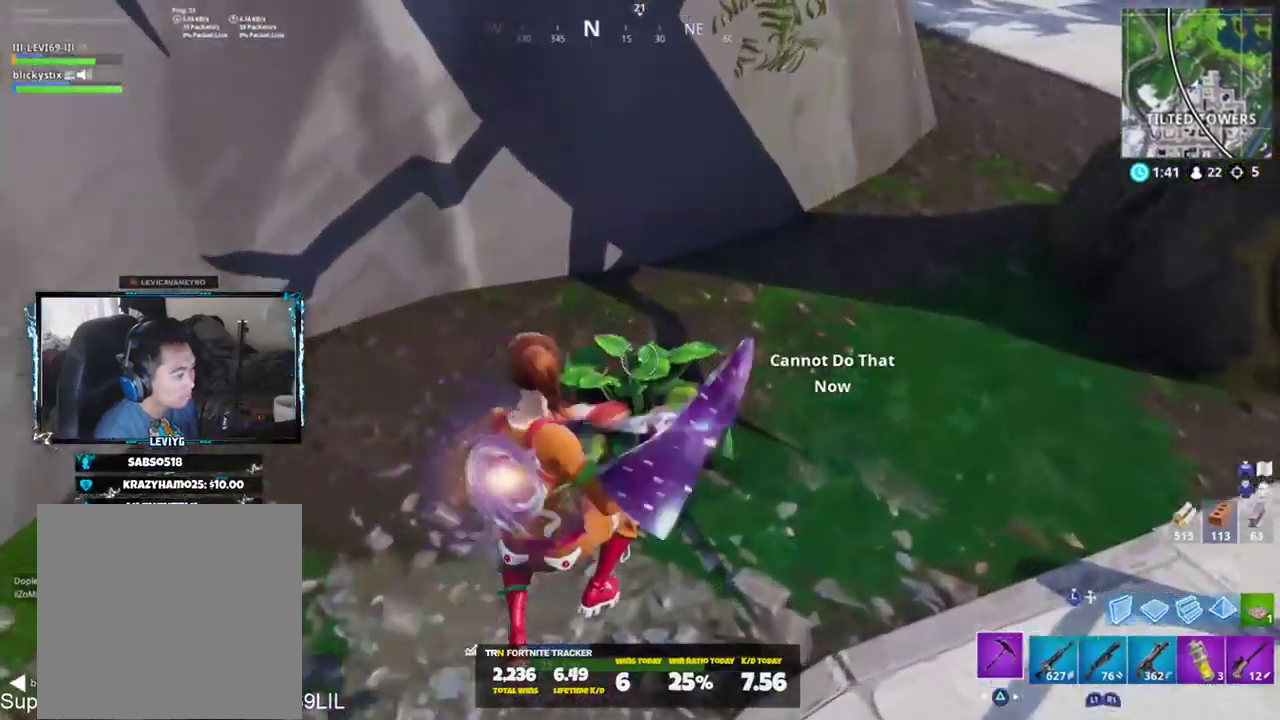
{"buttons": ["R3"], "left_stick": "up", "right_stick": "center", "events": [[17, "R1", "down"], [117, "R2", "up"], [133, "R1", "up"], [250, "TRIANGLE", "down"], [250, "right_stick", "center"], [317, "TRIANGLE", "up"], [350, "R3", "down"], [417, "R3", "up"], [484, "R3", "down"]]}
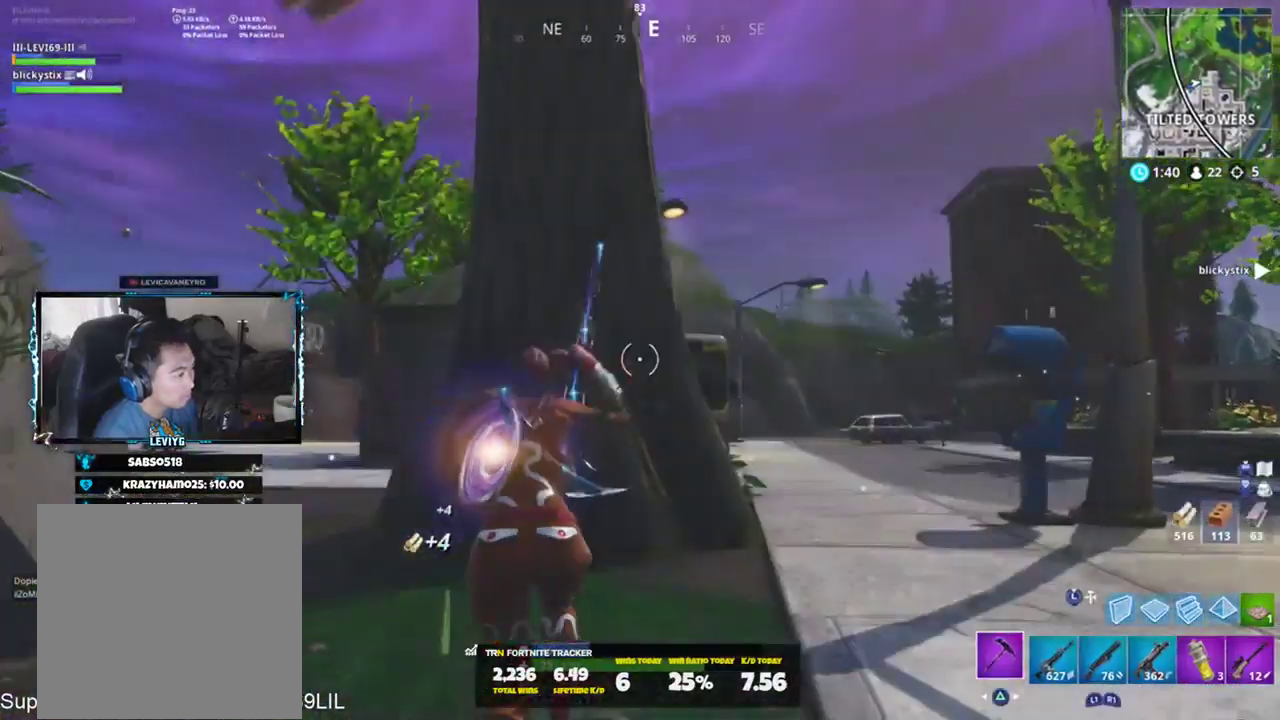
{"buttons": ["R2"], "left_stick": "right", "right_stick": "up-left", "events": [[50, "R3", "up"], [150, "right_stick", "left"], [184, "R2", "down"], [284, "left_stick", "up-right"], [284, "right_stick", "down-left"], [467, "left_stick", "right"], [484, "right_stick", "up-left"]]}
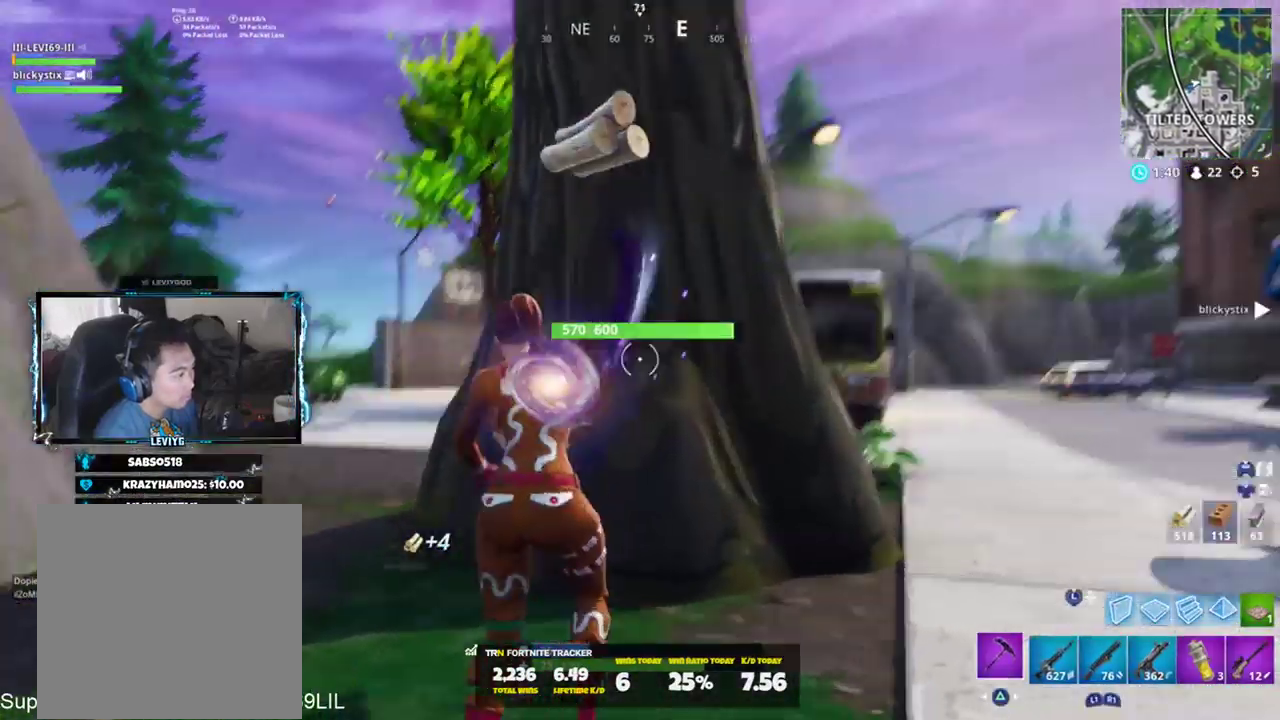
{"buttons": ["R2"], "left_stick": "left", "right_stick": "up", "events": [[183, "left_stick", "down-left"], [283, "left_stick", "left"], [283, "right_stick", "up-right"], [333, "right_stick", "center"], [384, "right_stick", "left"], [484, "right_stick", "up"]]}
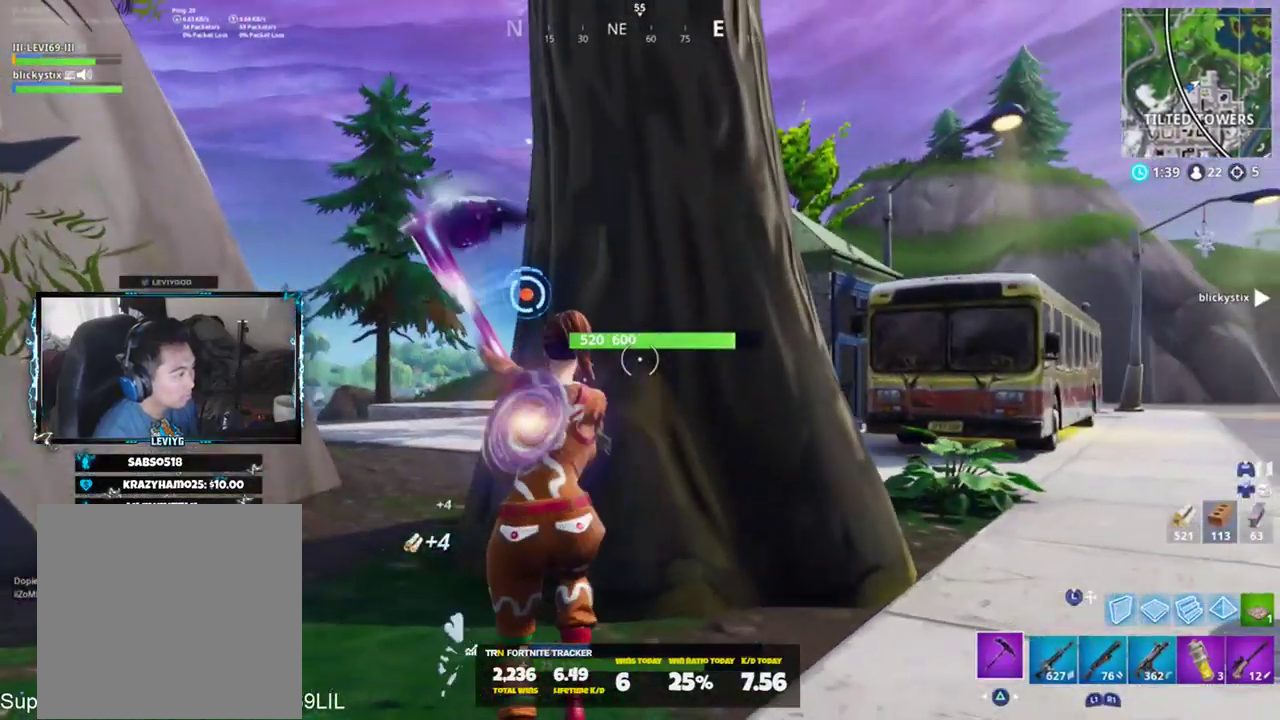
{"buttons": ["R2"], "left_stick": "right", "right_stick": "left", "events": [[17, "left_stick", "up"], [50, "right_stick", "center"], [117, "left_stick", "up-right"], [184, "right_stick", "up"], [251, "right_stick", "up-left"], [384, "R3", "down"], [384, "right_stick", "center"], [484, "R3", "up"], [484, "left_stick", "right"], [484, "right_stick", "left"]]}
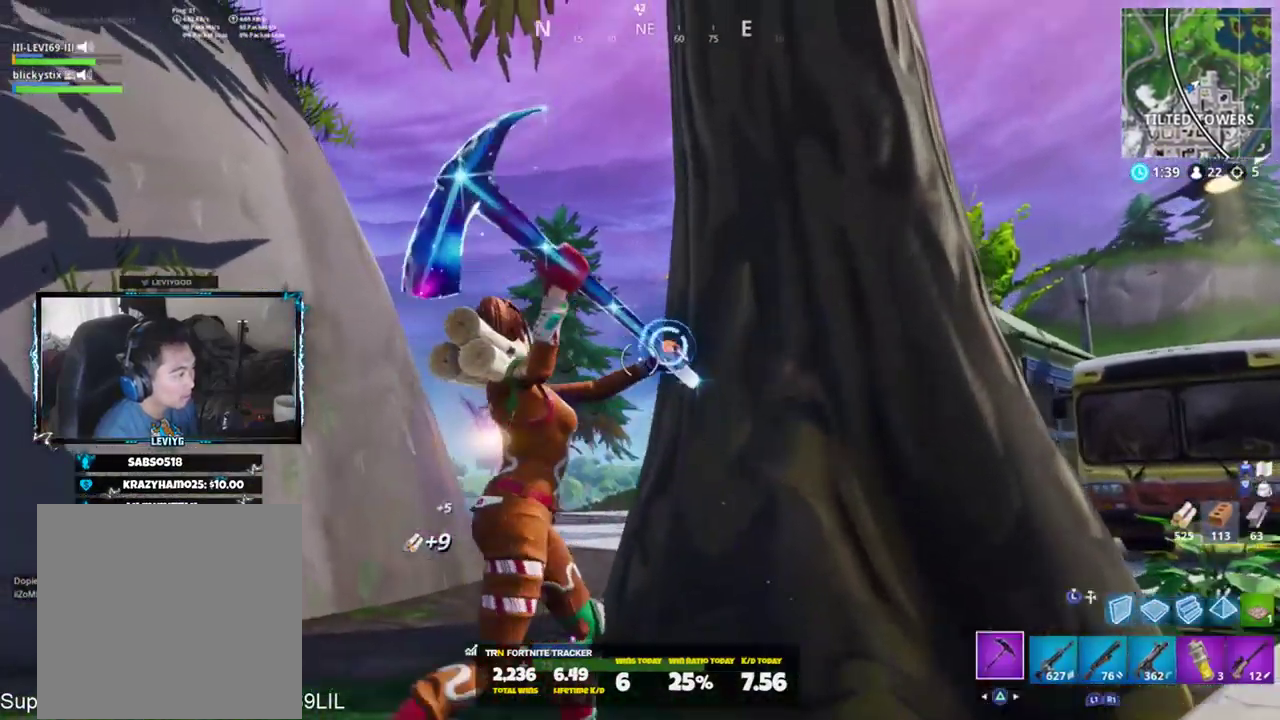
{"buttons": ["R2"], "left_stick": "down-left", "right_stick": "down", "events": [[117, "left_stick", "down-right"], [217, "R3", "down"], [217, "right_stick", "center"], [283, "R3", "up"], [417, "left_stick", "down-left"], [450, "right_stick", "down"]]}
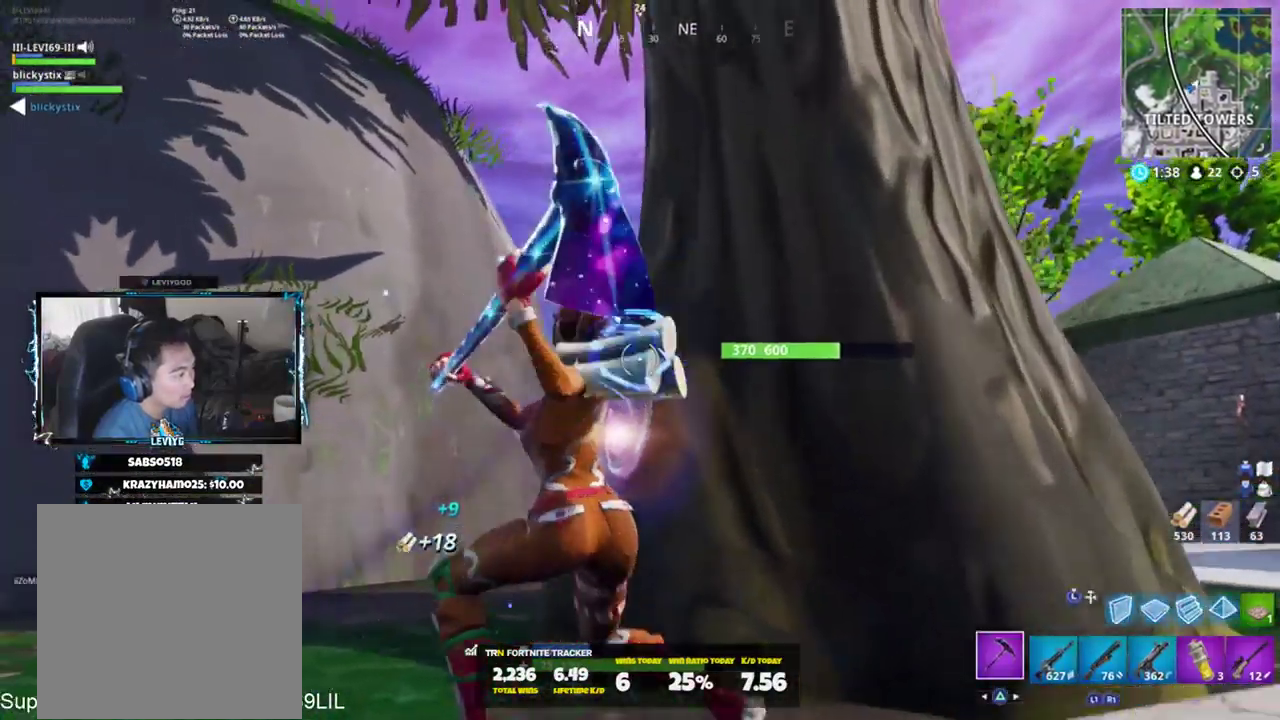
{"buttons": ["R2"], "left_stick": "down-right", "right_stick": "up-left", "events": [[50, "right_stick", "down-right"], [84, "left_stick", "up-left"], [184, "R3", "down"], [184, "left_stick", "up"], [251, "R3", "up"], [284, "right_stick", "center"], [351, "left_stick", "right"], [384, "right_stick", "up-left"], [417, "left_stick", "down-right"]]}
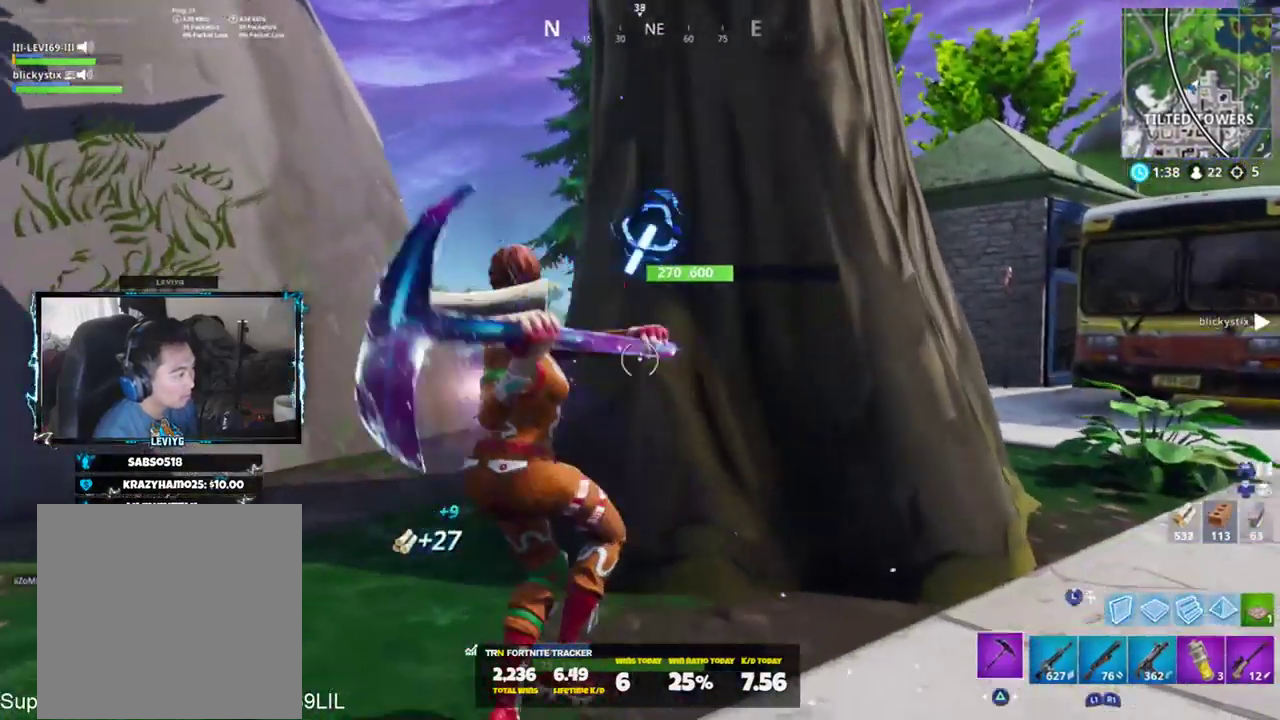
{"buttons": ["R2"], "left_stick": "down-right", "right_stick": "center", "events": [[83, "right_stick", "up"], [150, "CROSS", "down"], [217, "right_stick", "left"], [250, "CROSS", "up"], [317, "right_stick", "down"], [417, "right_stick", "center"]]}
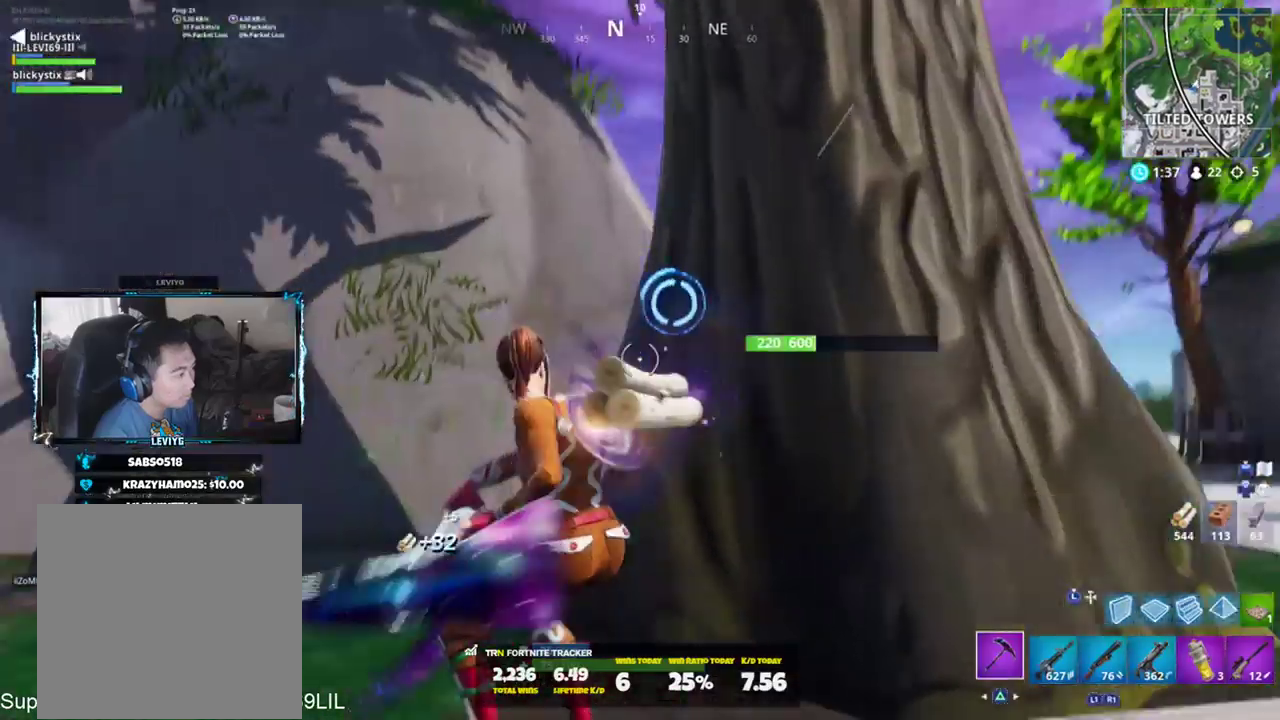
{"buttons": ["R2"], "left_stick": "up-right", "right_stick": "down", "events": [[34, "right_stick", "up"], [50, "left_stick", "down-left"], [217, "left_stick", "up-left"], [251, "R3", "down"], [251, "right_stick", "center"], [317, "R3", "up"], [384, "left_stick", "up-right"], [384, "right_stick", "down"]]}
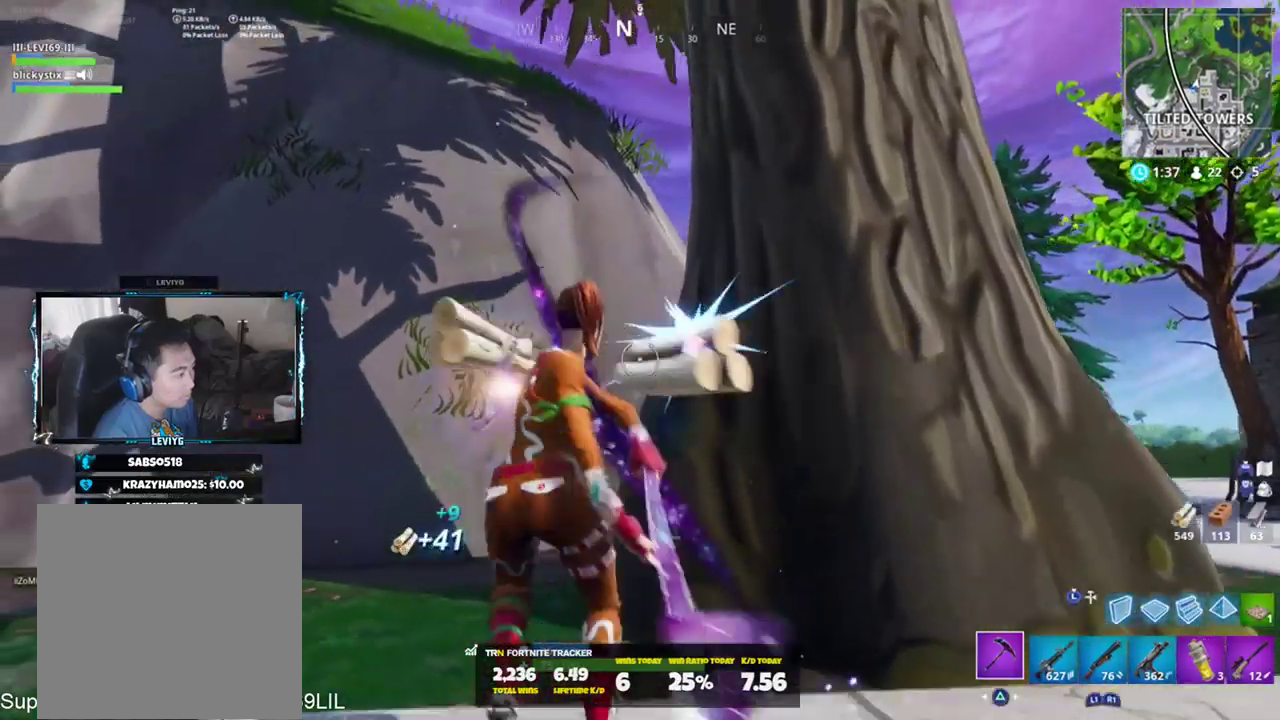
{"buttons": ["R2"], "left_stick": "down-right", "right_stick": "down", "events": [[34, "right_stick", "center"], [200, "right_stick", "up-left"], [234, "CROSS", "down"], [334, "CROSS", "up"], [334, "left_stick", "right"], [367, "right_stick", "down"], [434, "R3", "down"], [501, "R3", "up"], [501, "left_stick", "down-right"]]}
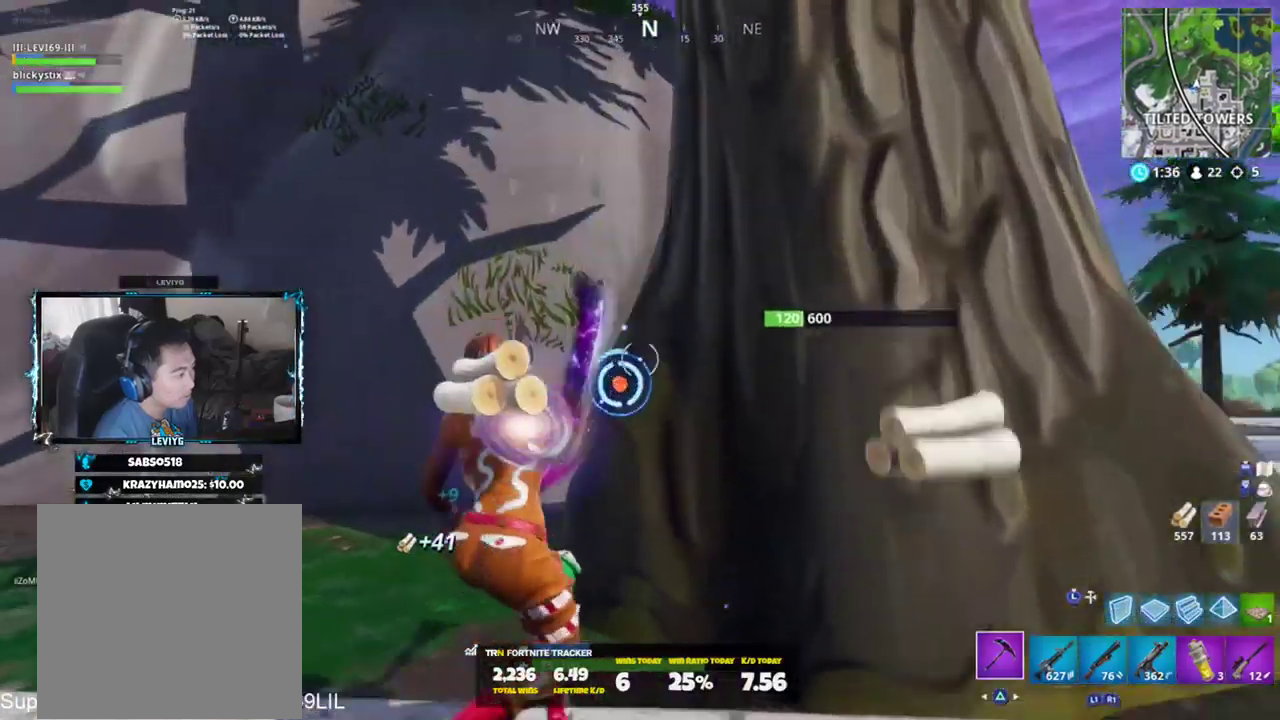
{"buttons": ["R2"], "left_stick": "down-right", "right_stick": "down", "events": [[33, "right_stick", "left"], [100, "left_stick", "down"], [166, "right_stick", "up-left"], [300, "right_stick", "up"], [367, "left_stick", "down-right"], [400, "right_stick", "center"], [467, "right_stick", "down"]]}
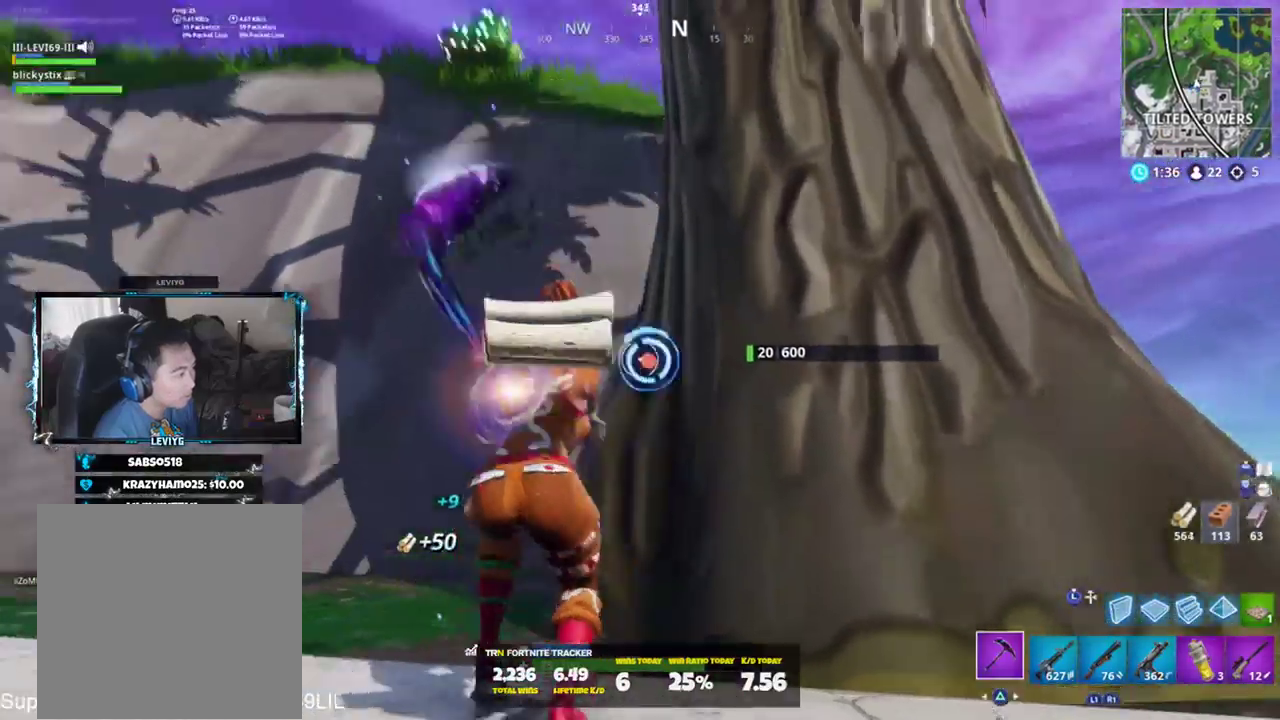
{"buttons": ["CROSS"], "left_stick": "up", "right_stick": "down", "events": [[67, "left_stick", "right"], [100, "R1", "down"], [100, "right_stick", "right"], [200, "R1", "up"], [200, "R2", "up"], [200, "left_stick", "up-right"], [300, "TRIANGLE", "down"], [300, "right_stick", "center"], [334, "left_stick", "up"], [367, "TRIANGLE", "up"], [501, "CROSS", "down"], [501, "right_stick", "down"]]}
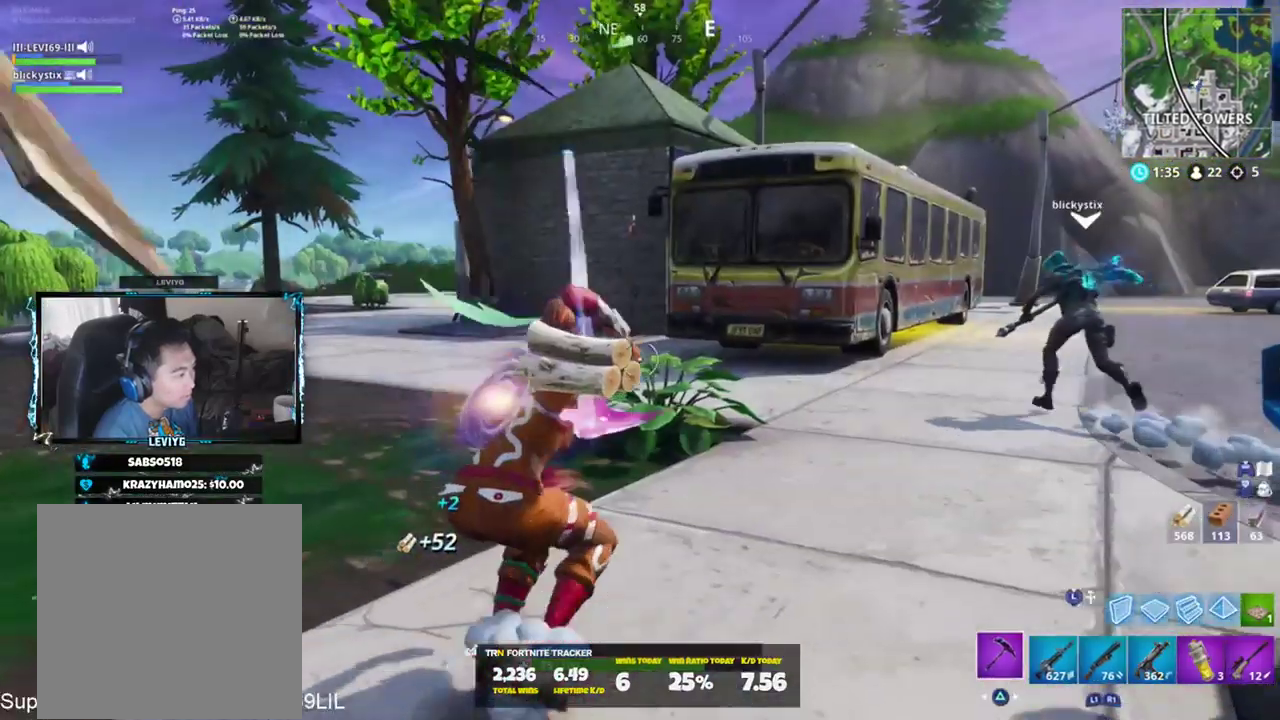
{"buttons": ["R1", "R2"], "left_stick": "up", "right_stick": "center", "events": [[100, "CROSS", "up"], [166, "right_stick", "down-right"], [200, "CROSS", "down"], [300, "CROSS", "up"], [300, "R2", "down"], [467, "R1", "down"], [467, "right_stick", "center"]]}
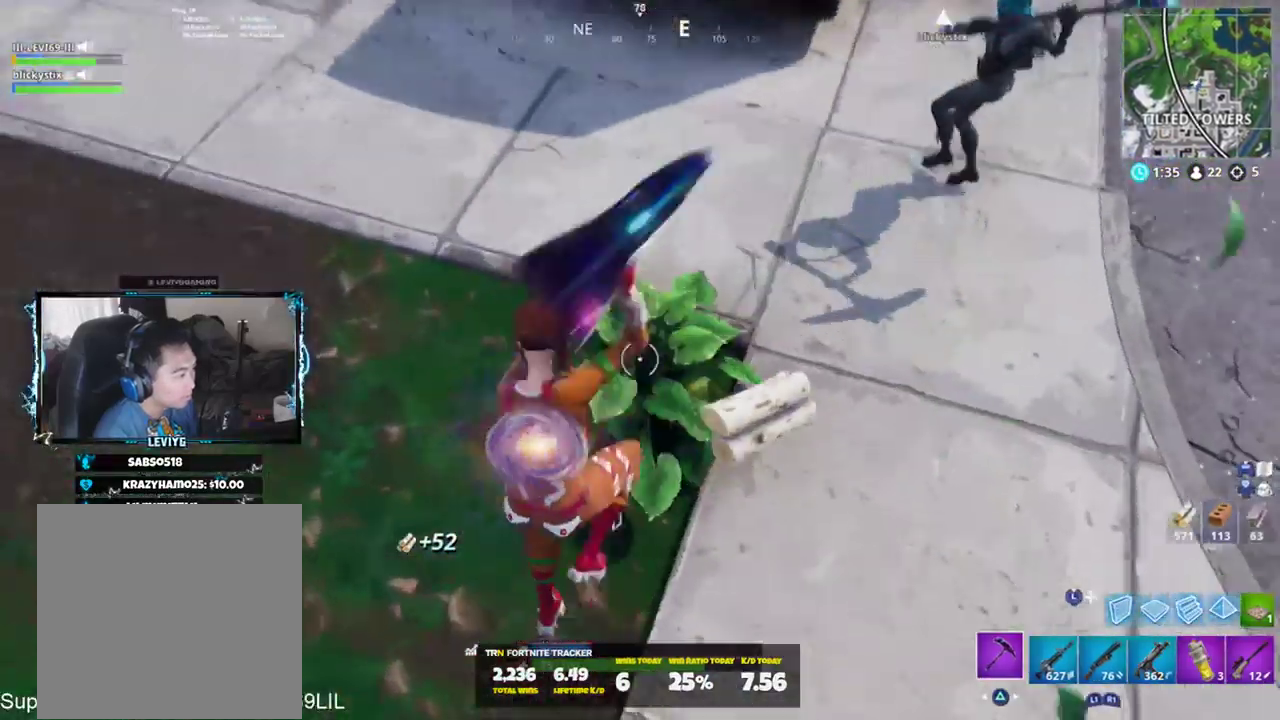
{"buttons": [], "left_stick": "up", "right_stick": "up", "events": [[34, "right_stick", "up"], [67, "R1", "up"], [67, "R2", "up"], [134, "right_stick", "up-left"], [167, "R1", "down"], [234, "R1", "up"], [267, "right_stick", "up"], [401, "SQUARE", "down"], [501, "SQUARE", "up"]]}
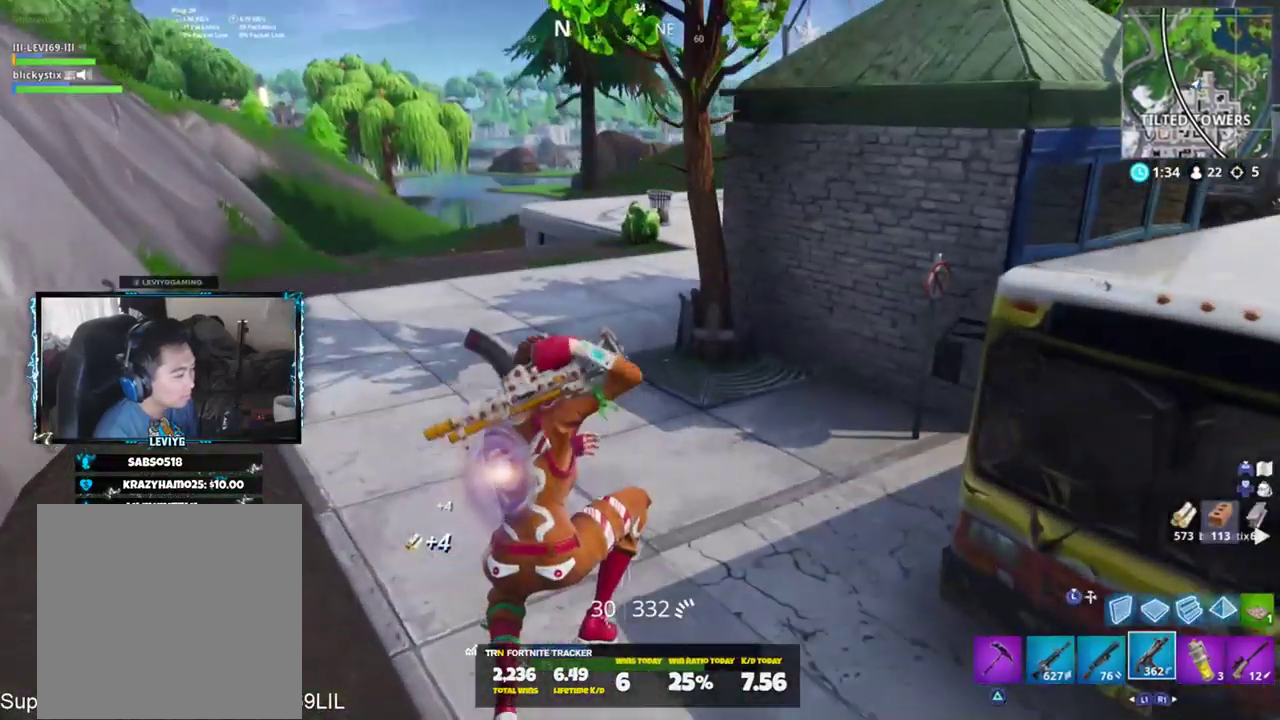
{"buttons": [], "left_stick": "up", "right_stick": "center", "events": [[133, "right_stick", "up-left"], [166, "L1", "down"], [233, "L1", "up"], [267, "right_stick", "center"], [300, "CROSS", "down"], [333, "L1", "down"], [367, "CROSS", "up"], [400, "L1", "up"], [433, "SQUARE", "down"], [500, "SQUARE", "up"]]}